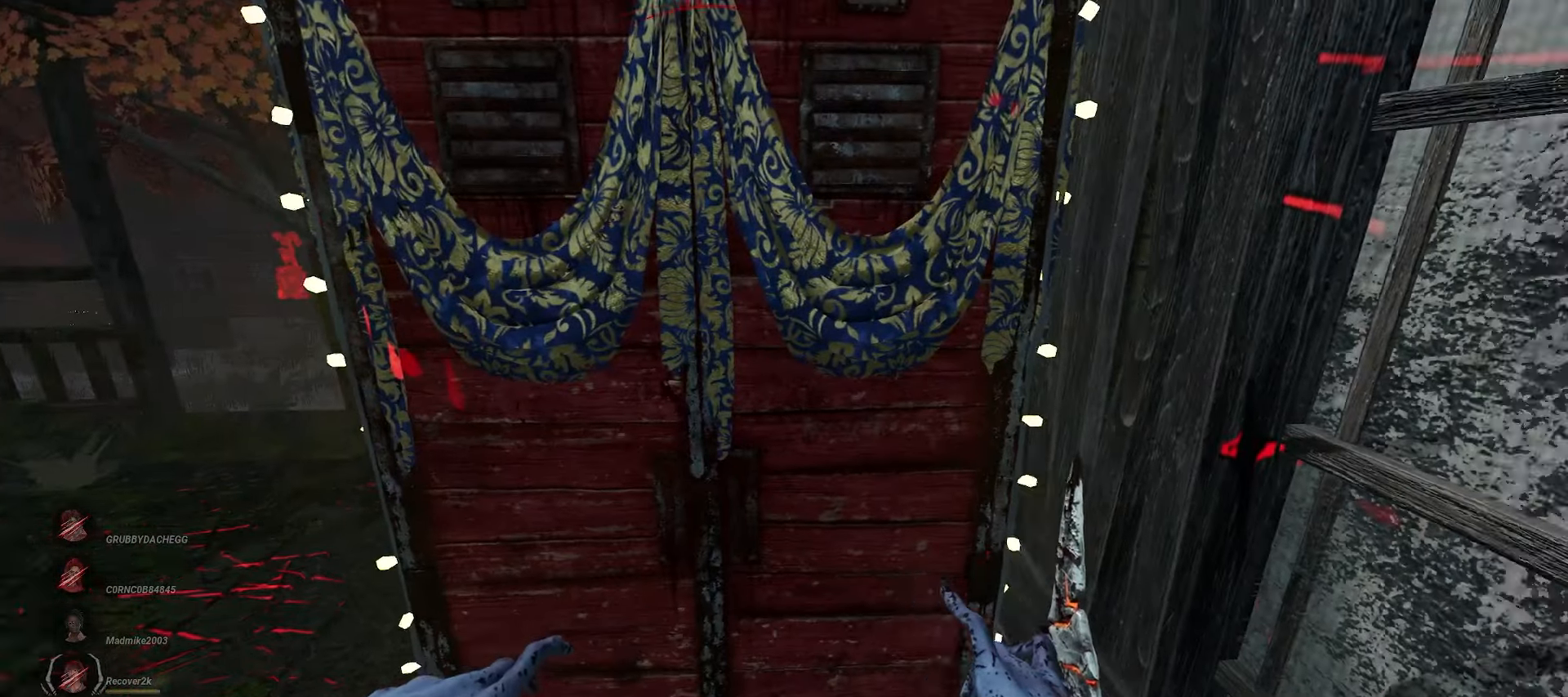
Gameplay with keyboard and mouse; each line is a JSON object with the keys and mouse buttons held at the frame after it. "events" lists presses ("down") and releases ("up") of "a", "ctrl", "d", "e", "q", "s", "shift", "space", "w", "mouse_left", "mouse_wheel", "mouse_right", "mouse_mb4" and "mouse_mb5" between this image and that frame as [ms after this image, input, new state], when the widget could be followed in between. "mouse_left", "mouse_wheel", "mouse_right", "mouse_mb4", "mouse_mb5" = the "left", "wheel", "right", "mb4", "mb5" buttons of the "mouse" list. No other keys are recorded. "wheel" means that the mouse wheel is clicked or scrolled. Mouse movement is not recorded.
{"keys": ["w"], "mouse": [], "events": [[33, "d", "down"], [83, "w", "up"], [250, "a", "down"], [367, "w", "down"], [450, "a", "up"], [467, "d", "up"]]}
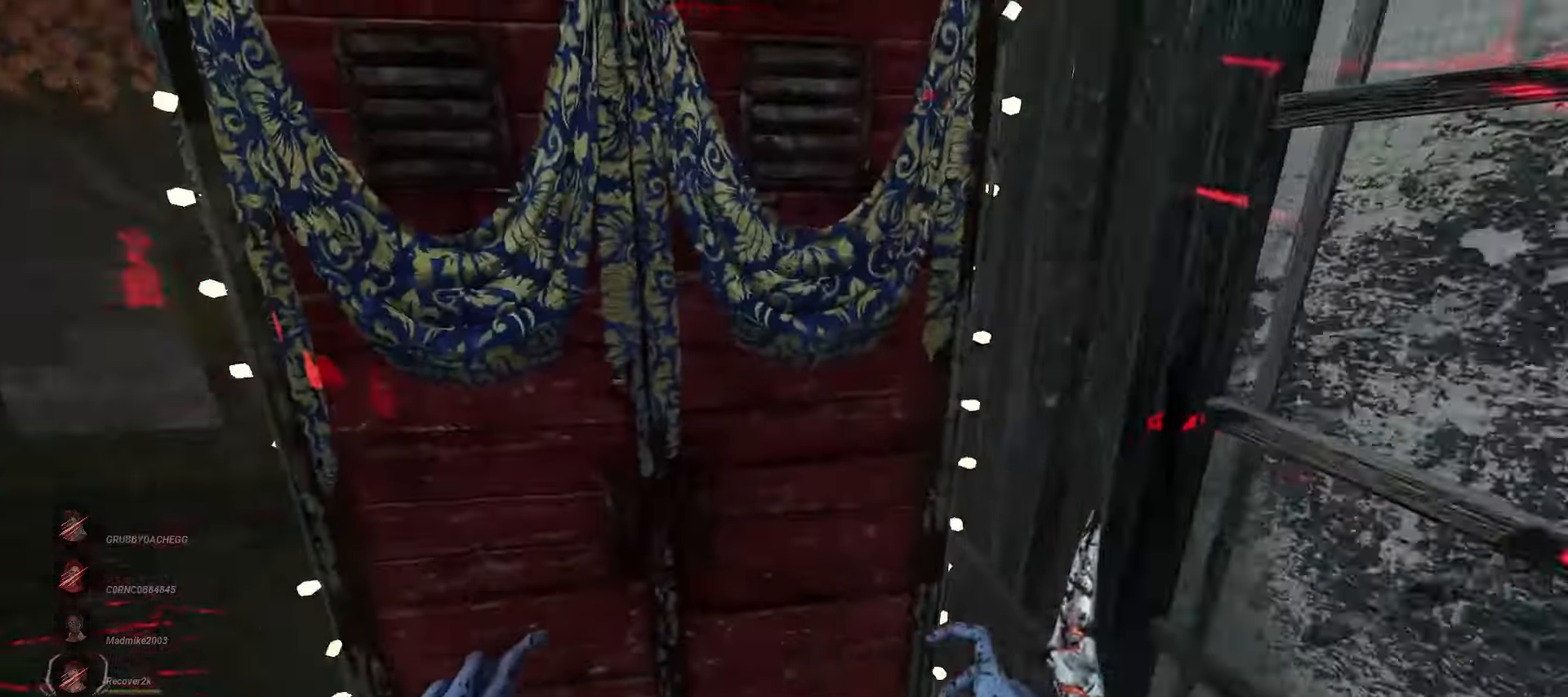
{"keys": [], "mouse": [], "events": [[67, "space", "down"], [183, "w", "up"], [200, "space", "up"]]}
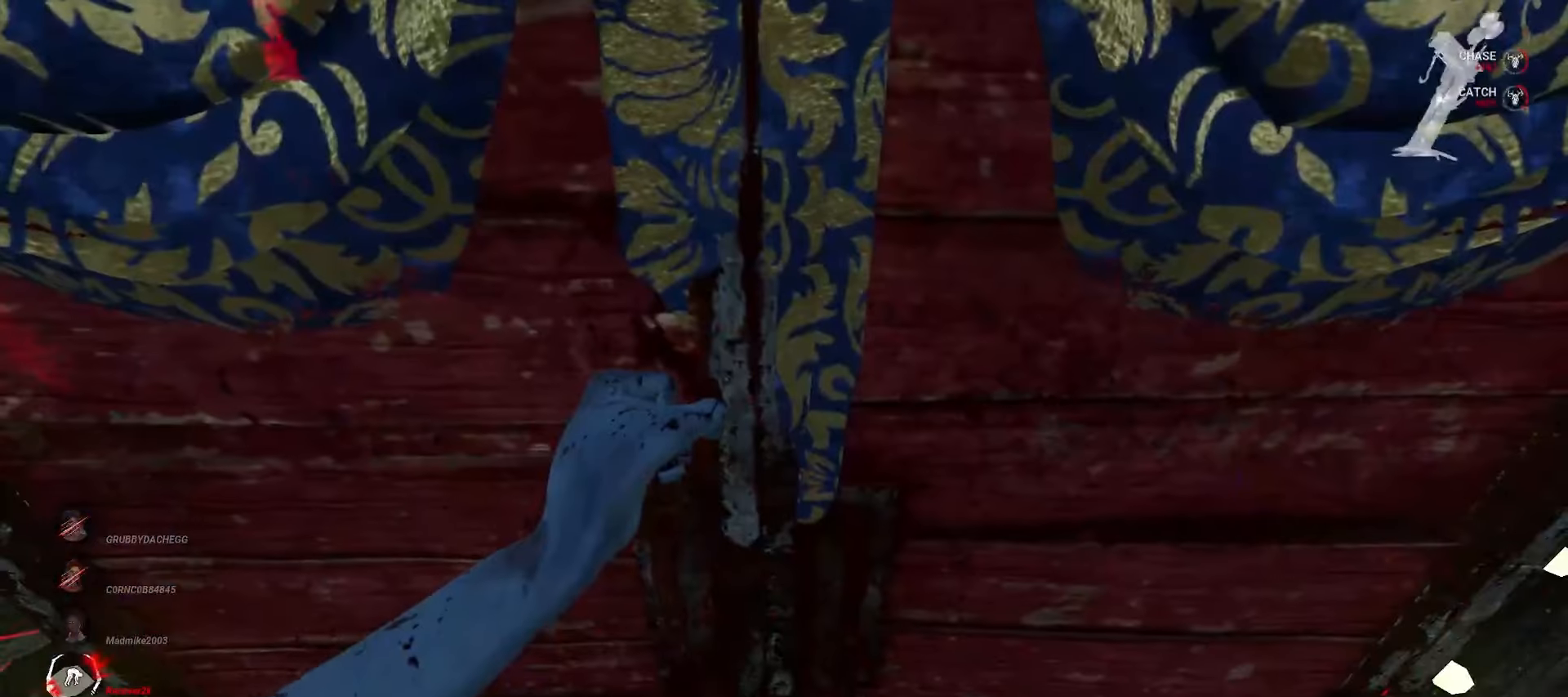
{"keys": [], "mouse": [], "events": []}
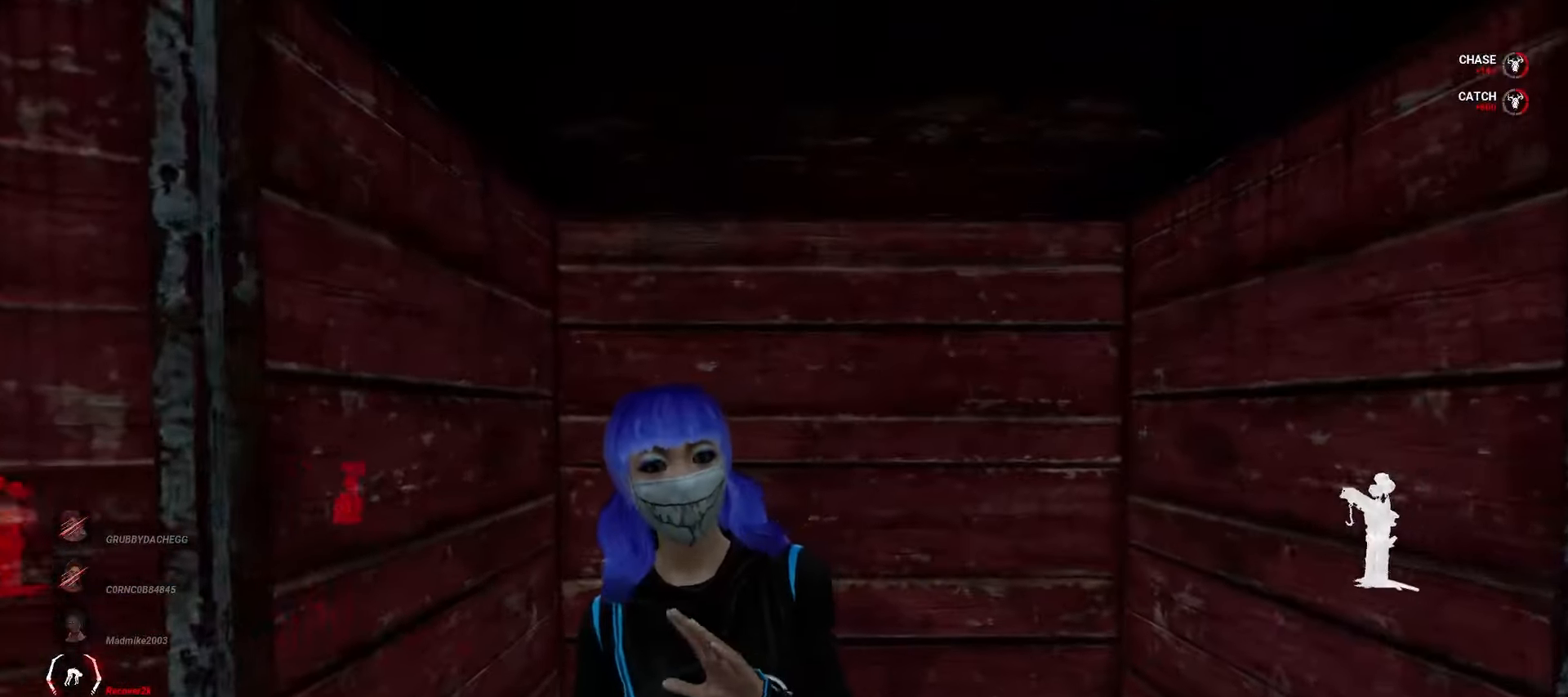
{"keys": [], "mouse": [], "events": []}
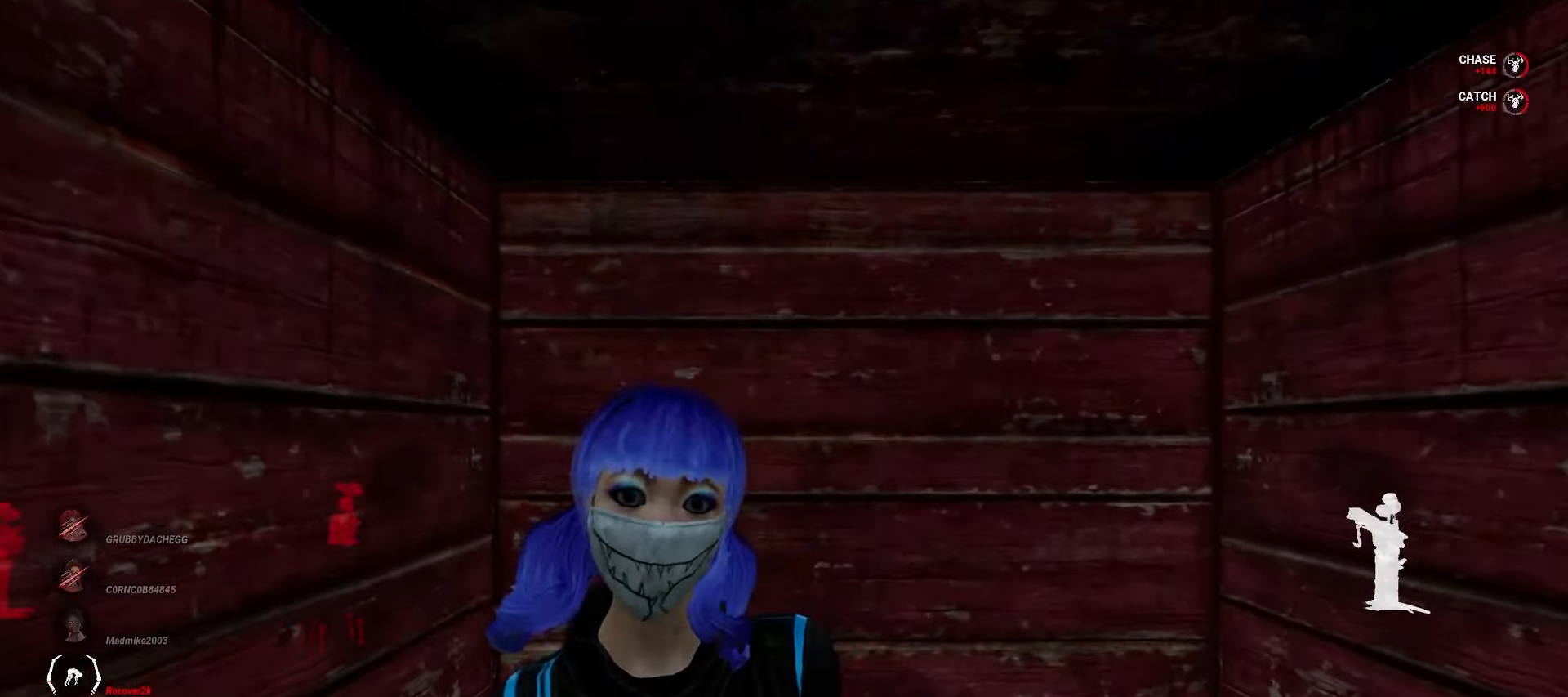
{"keys": [], "mouse": [], "events": []}
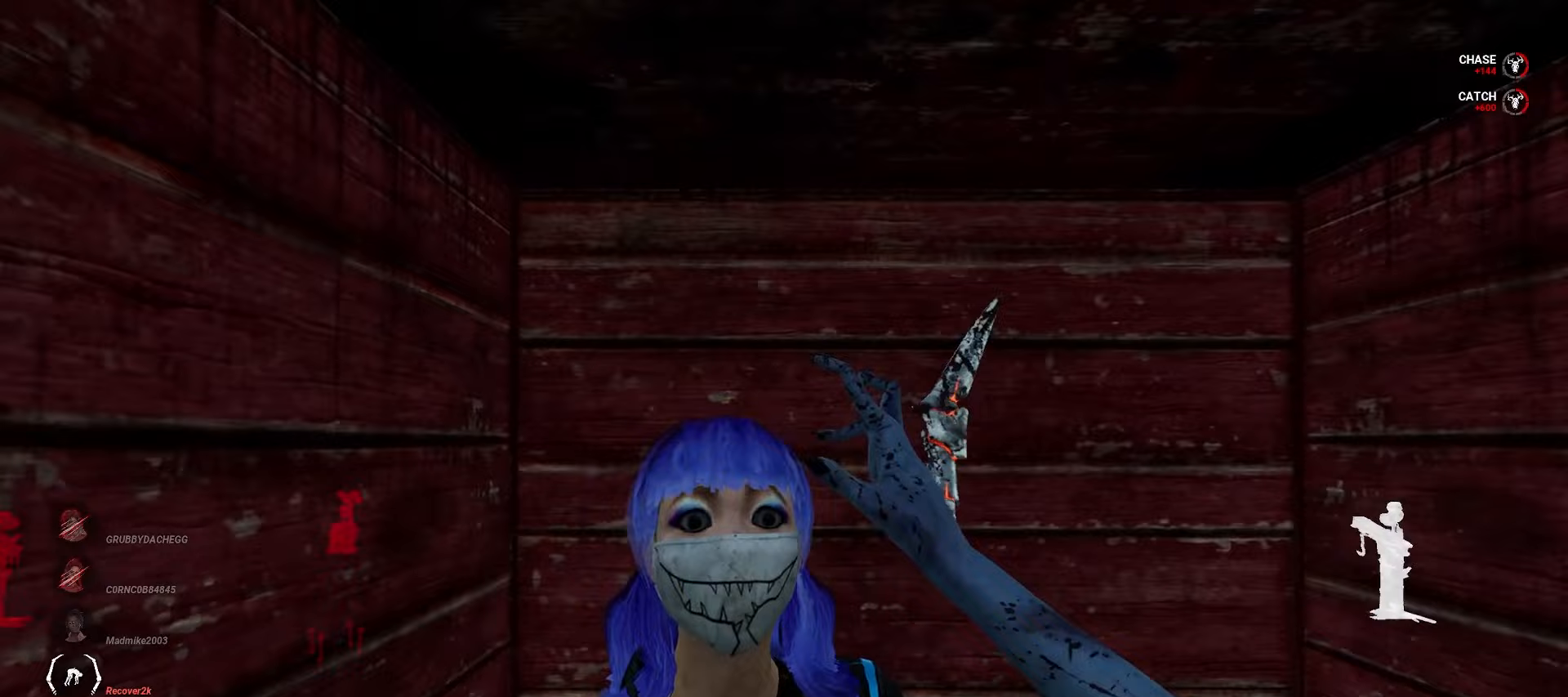
{"keys": [], "mouse": [], "events": []}
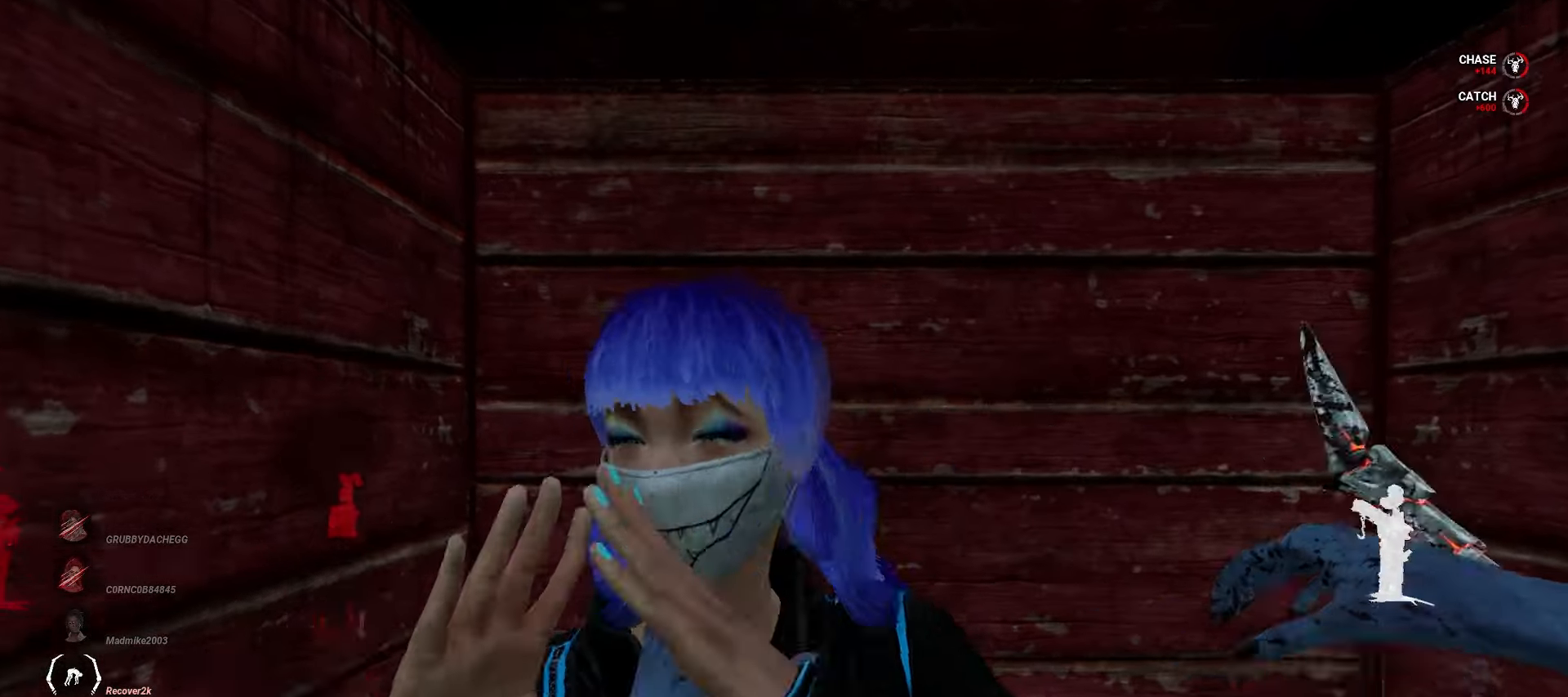
{"keys": [], "mouse": [], "events": []}
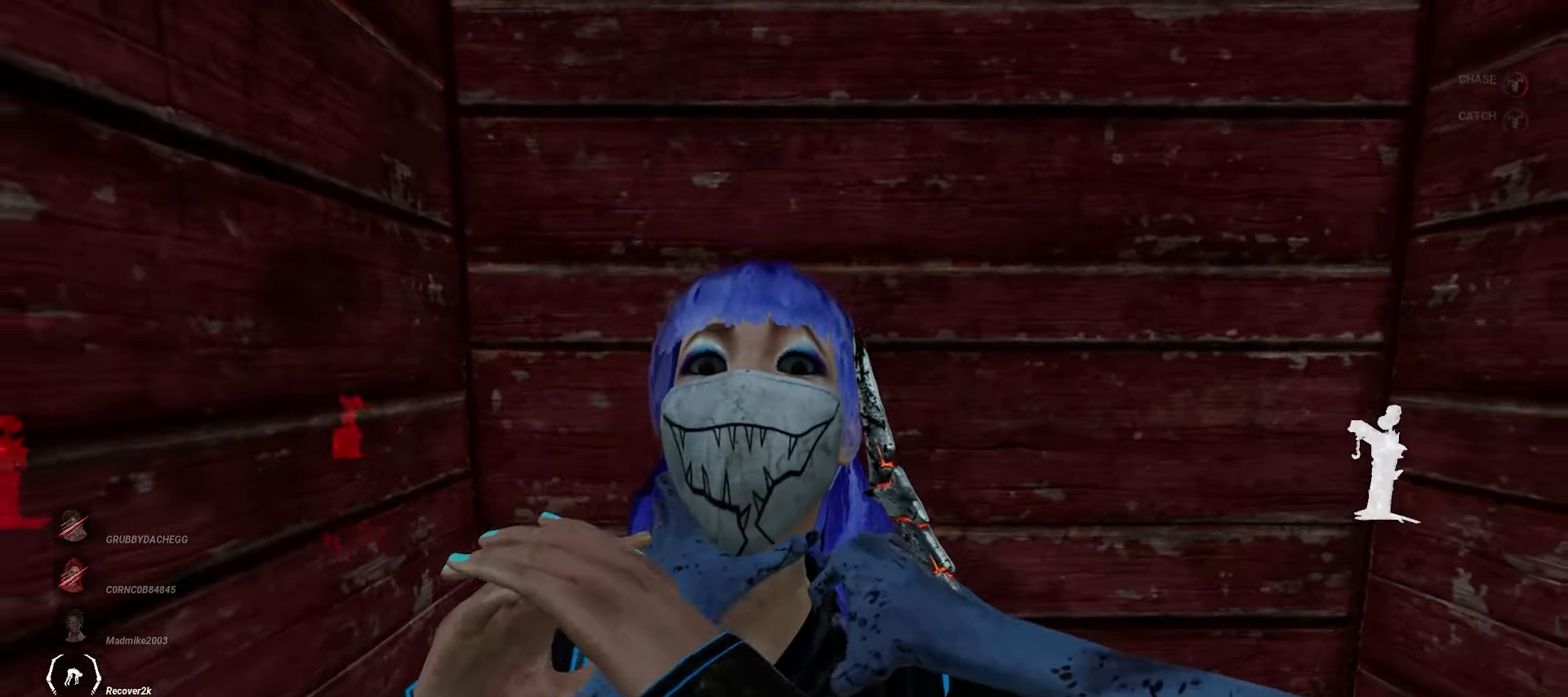
{"keys": [], "mouse": [], "events": []}
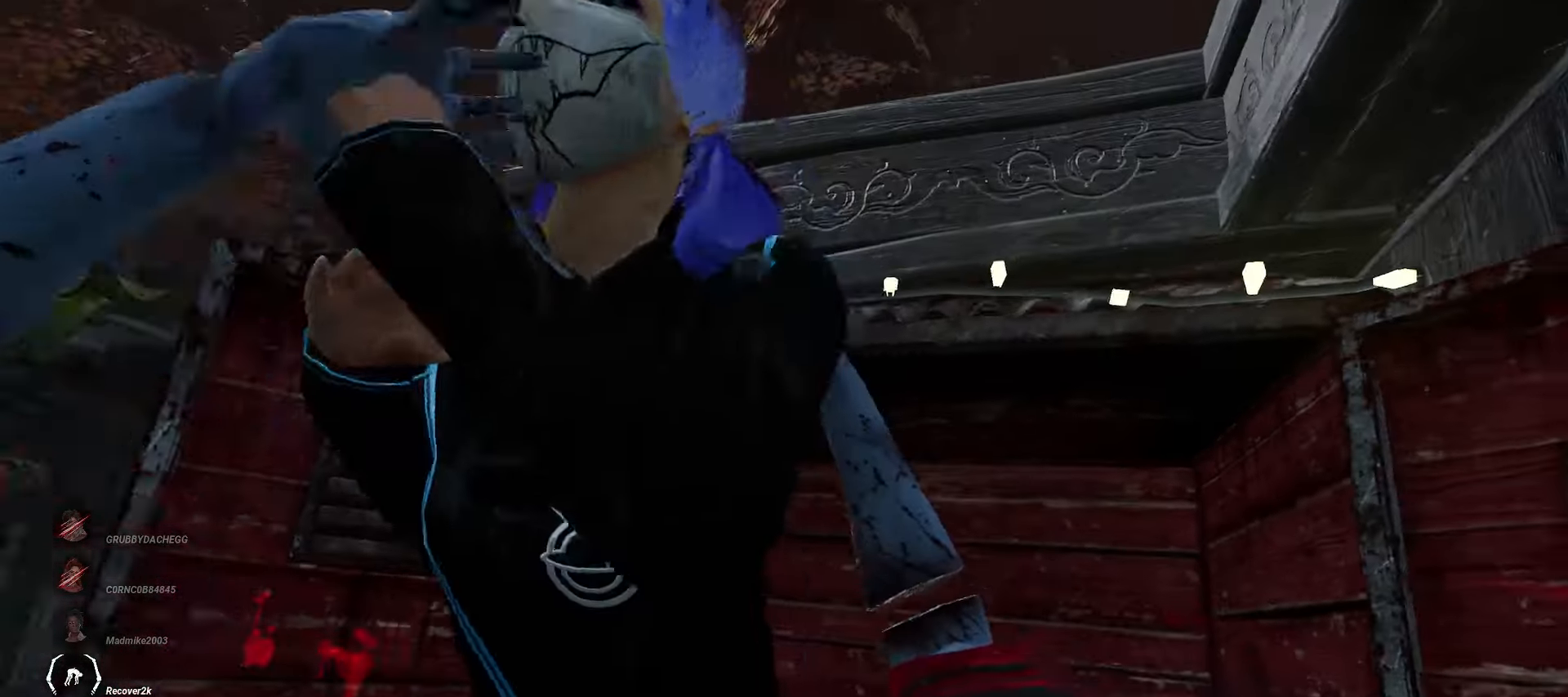
{"keys": [], "mouse": [], "events": []}
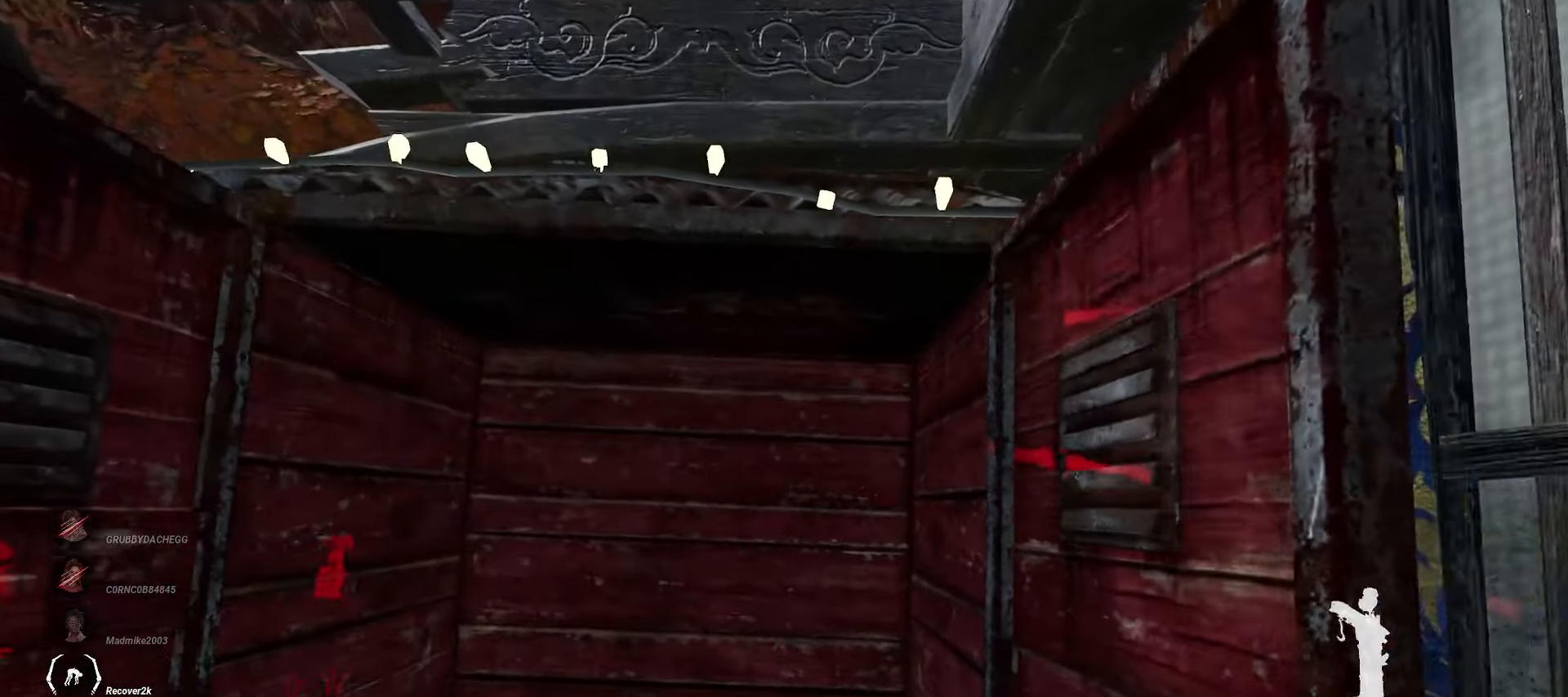
{"keys": [], "mouse": [], "events": []}
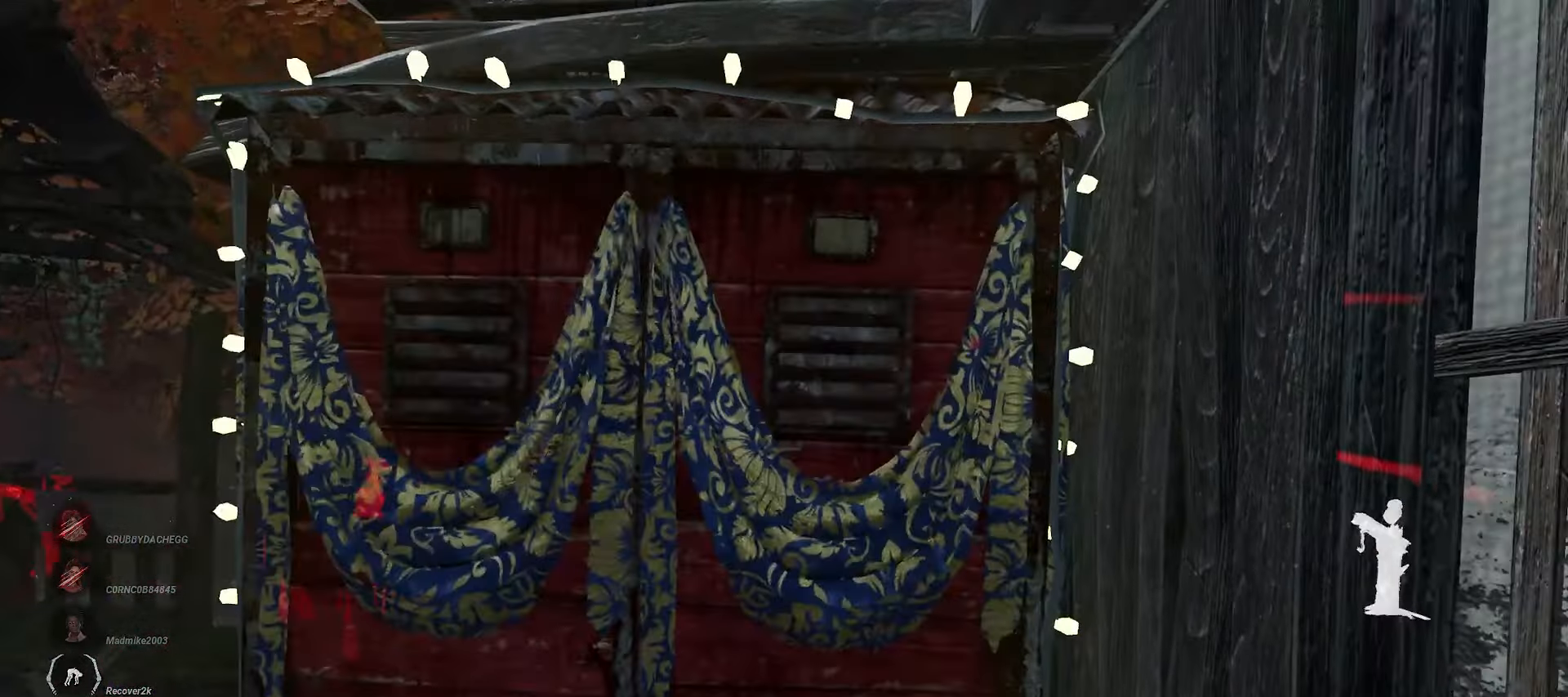
{"keys": [], "mouse": [], "events": []}
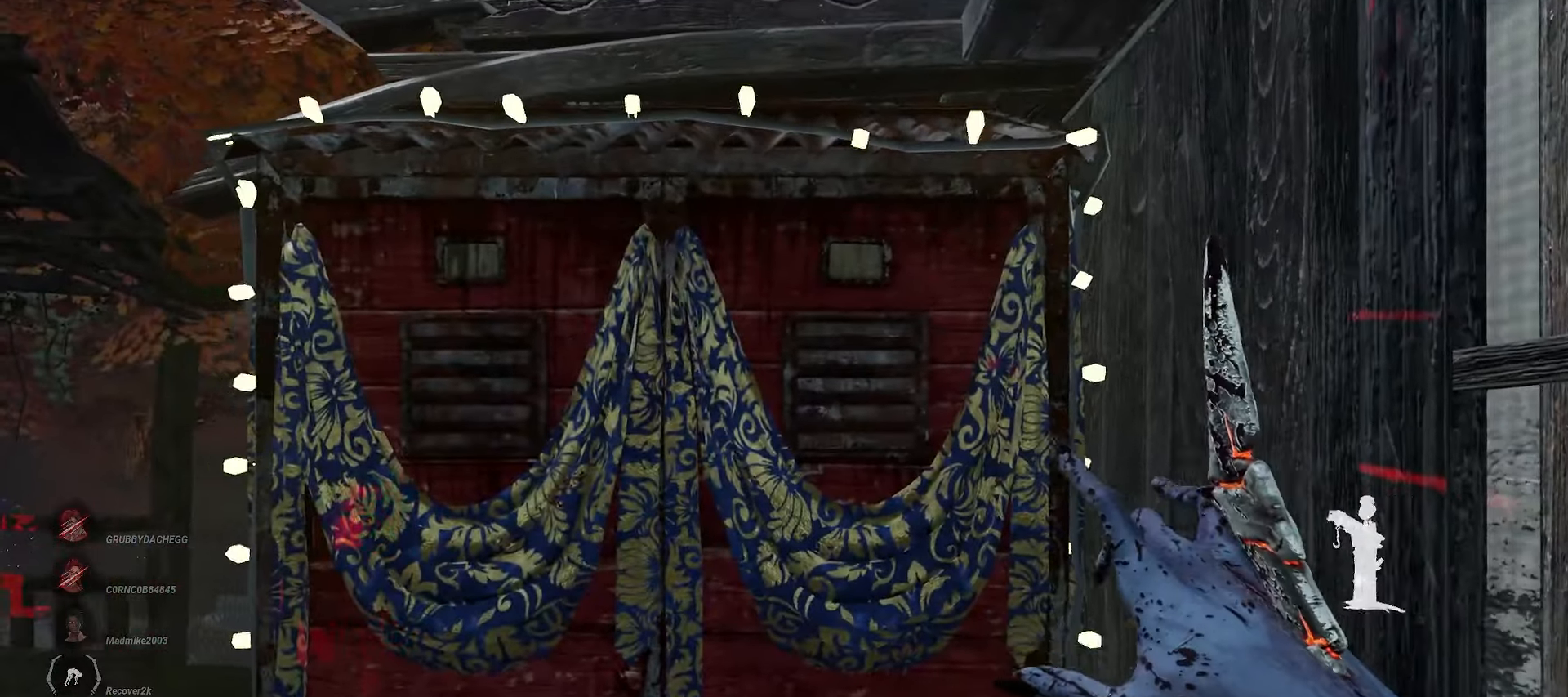
{"keys": [], "mouse": [], "events": [[17, "s", "down"], [133, "a", "down"], [467, "a", "up"], [467, "s", "up"]]}
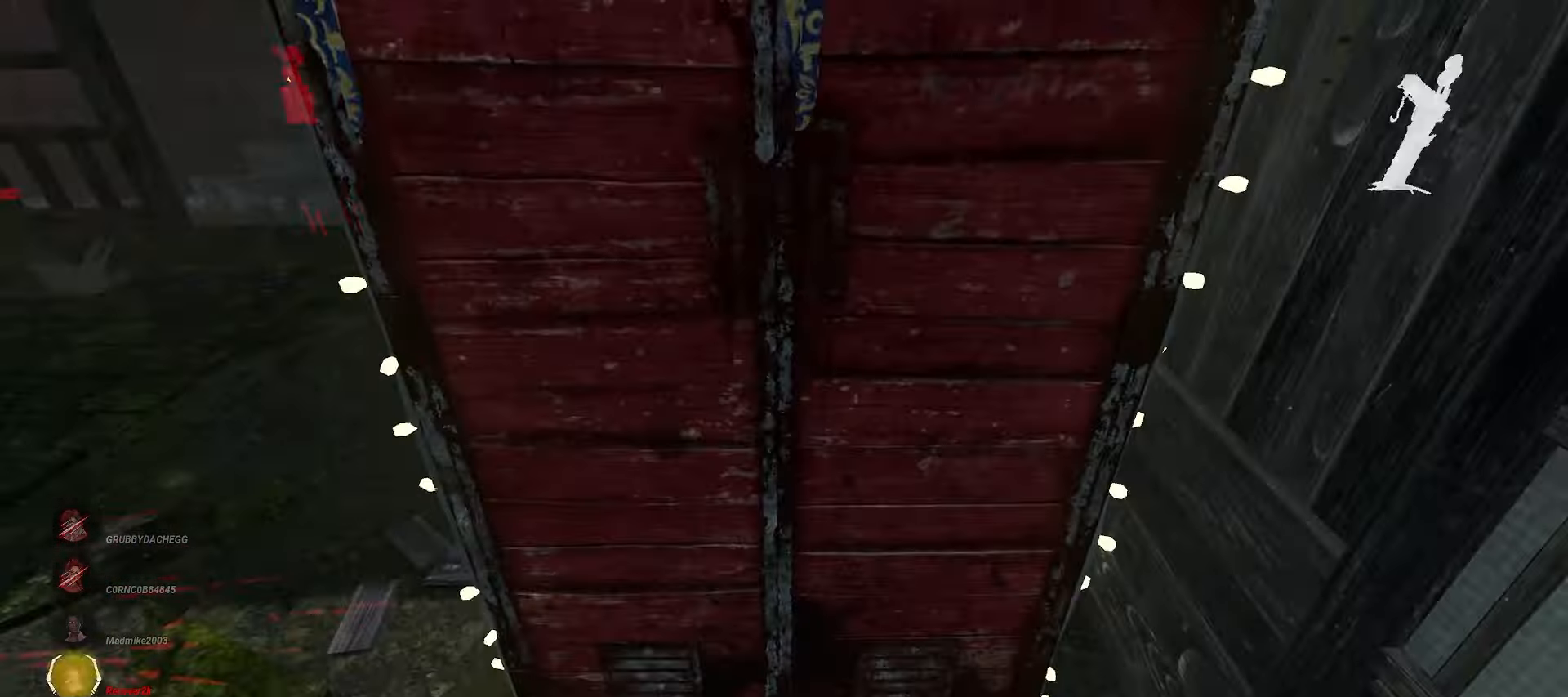
{"keys": [], "mouse": [], "events": []}
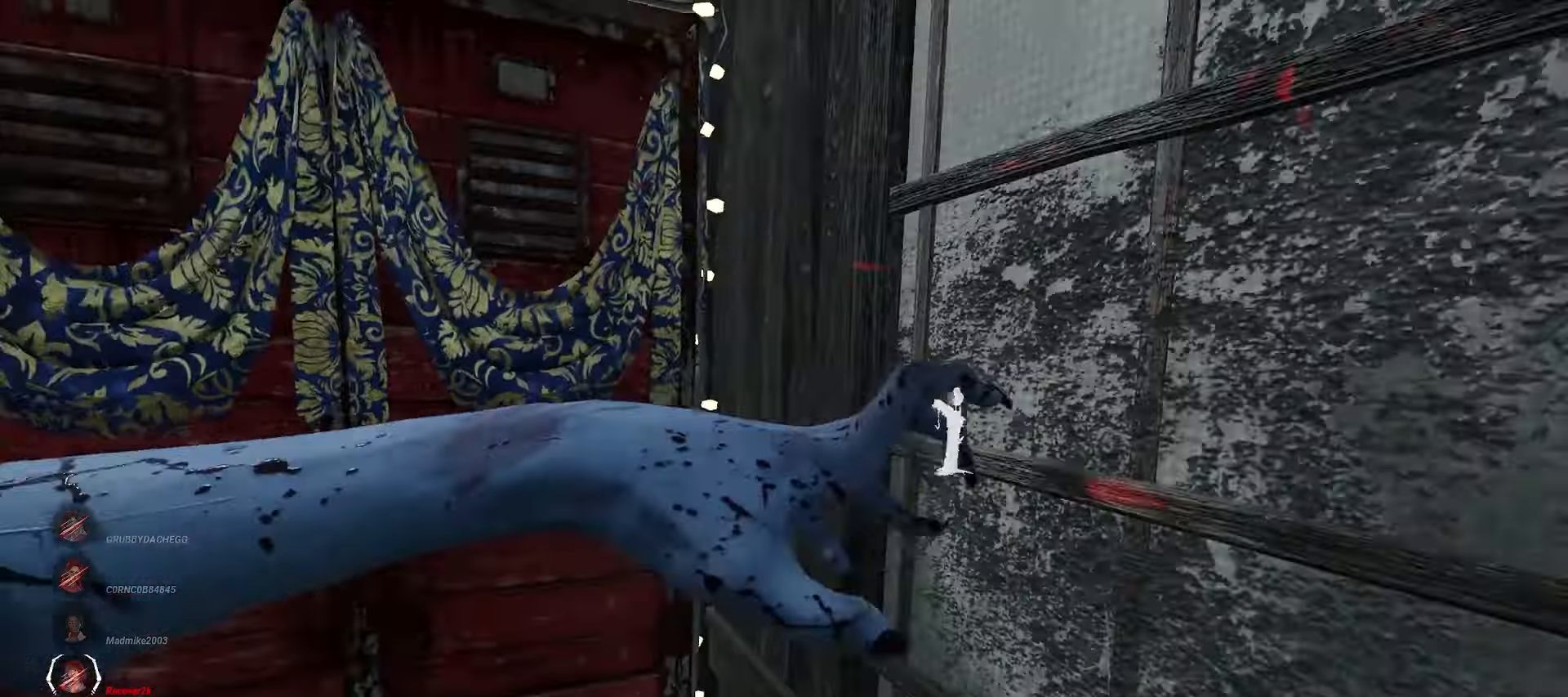
{"keys": [], "mouse": [], "events": []}
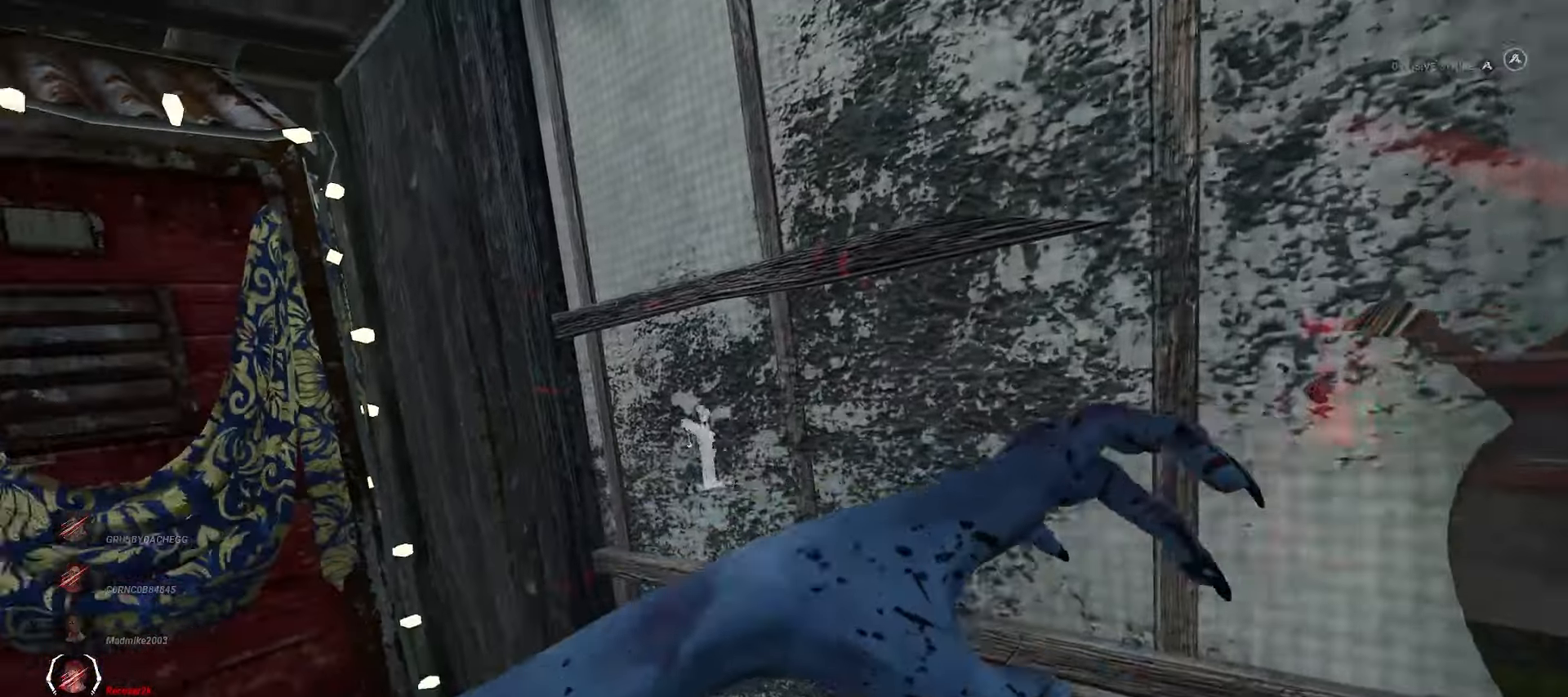
{"keys": [], "mouse": [], "events": [[267, "w", "down"], [417, "w", "up"]]}
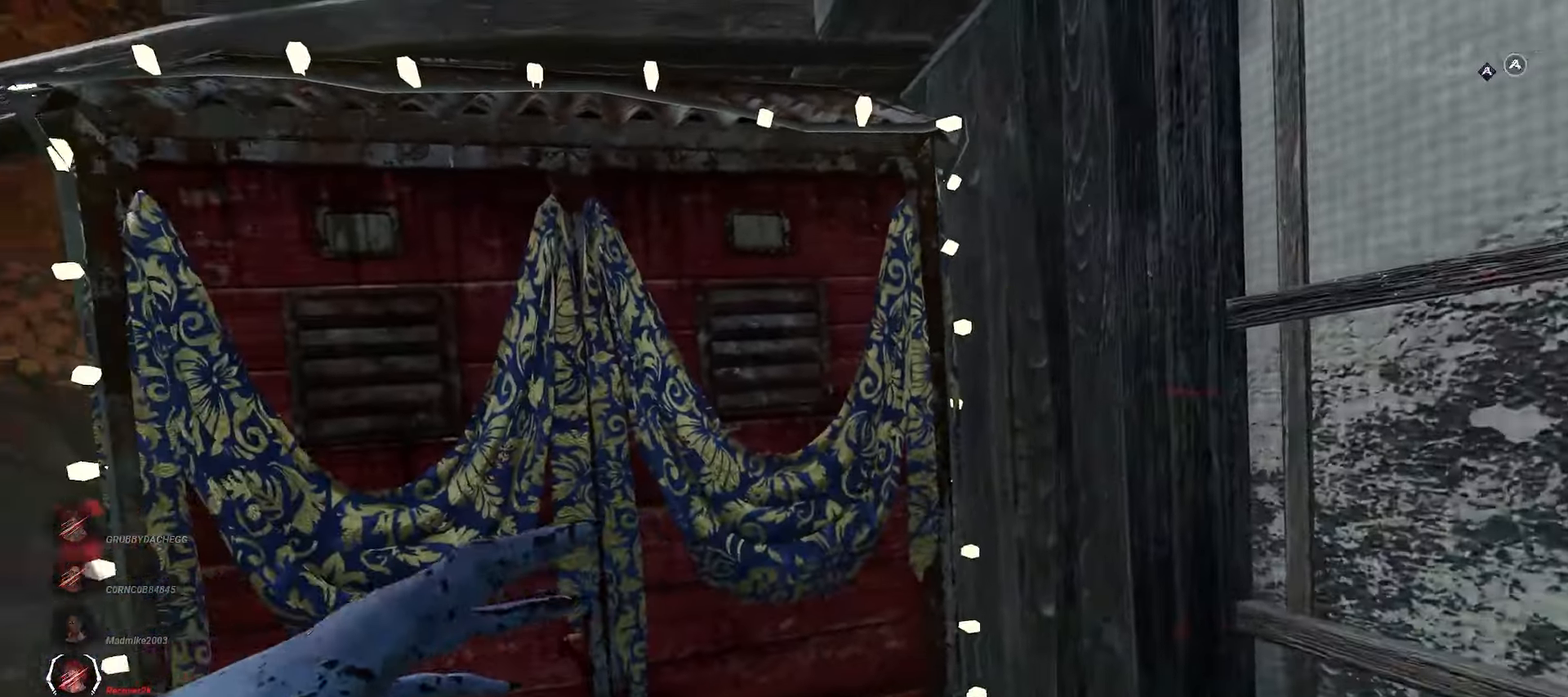
{"keys": [], "mouse": [], "events": []}
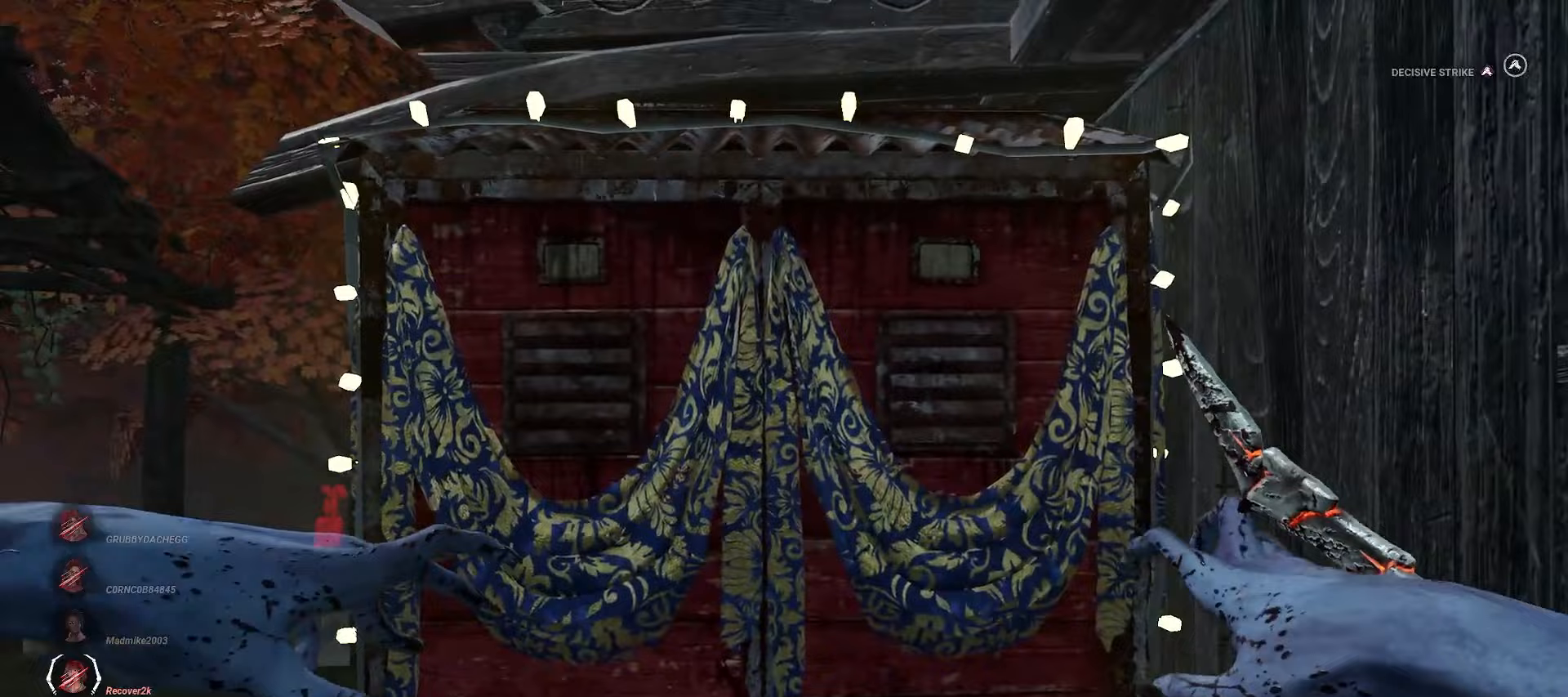
{"keys": ["d", "w"], "mouse": [], "events": [[183, "d", "down"], [500, "w", "down"]]}